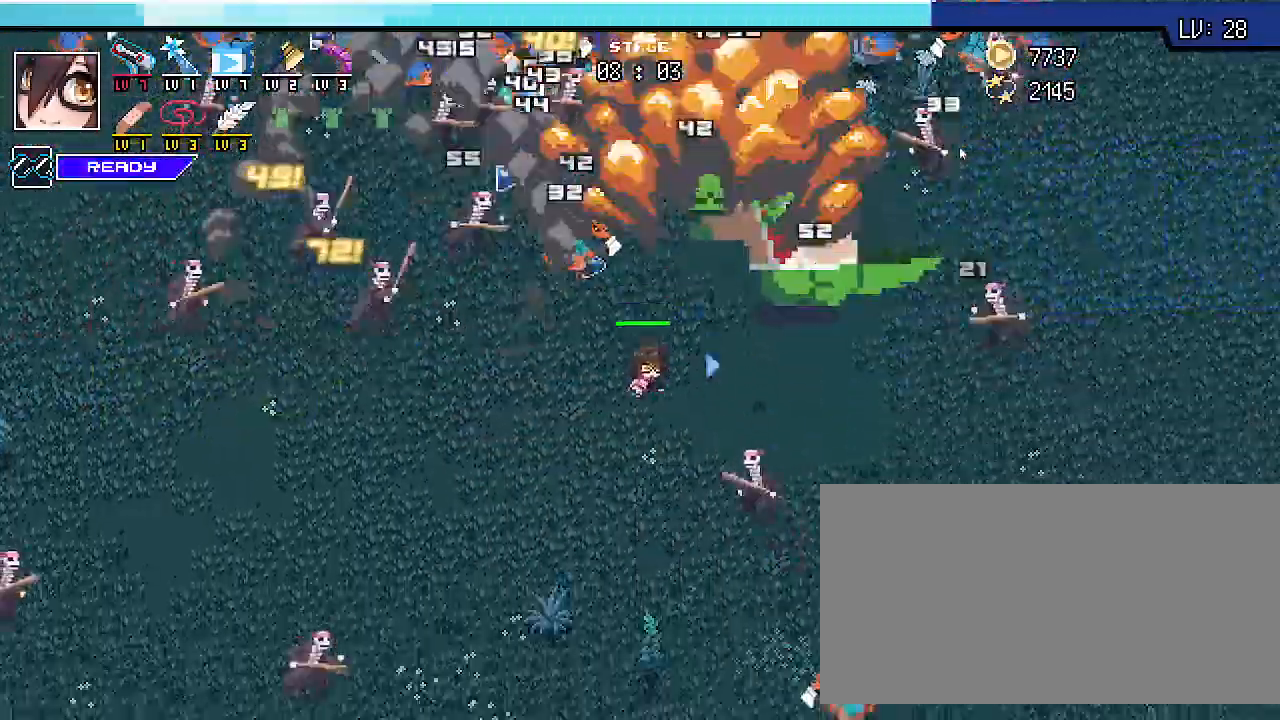
Gameplay with keyboard; each line is a JSON object with the keys held at the frame after it. "events" lists presses ("down") and releases ("up") of ".", "/", "0", "1", "2", "3", "4", "5", "6", "7", "8", "9", "a", "alt_l", "alt_r", "b", "backslash", "backspace", "c", "caps_lock", "comma", "ctrl_l", "ctrl_r", "d", "e", "equals", "escape", "f", "f1", "f10", "f11", "f12", "f2", "f3", "f4", "f5", "f6", "f7", "f8", "f9", "g", "h", "i", "j", "k", "l", "lbracket", "m", "minus", "n", "o", "p", "q", "quote", "r", "rbracket", "return", "s", "semicolon", "shift_l", "shift_r", "space", "super_l", "super_r", "t", "tab", "tilde", "u", "v", "w", "x", "y" and "z" between this image and that frame as [ms after this image, input, new state], when the widget could be followed in between. No other keys are recorded. Mouse input is not recorded.
{"keys": ["a", "s", "shift_r"], "events": [[67, "a", "down"]]}
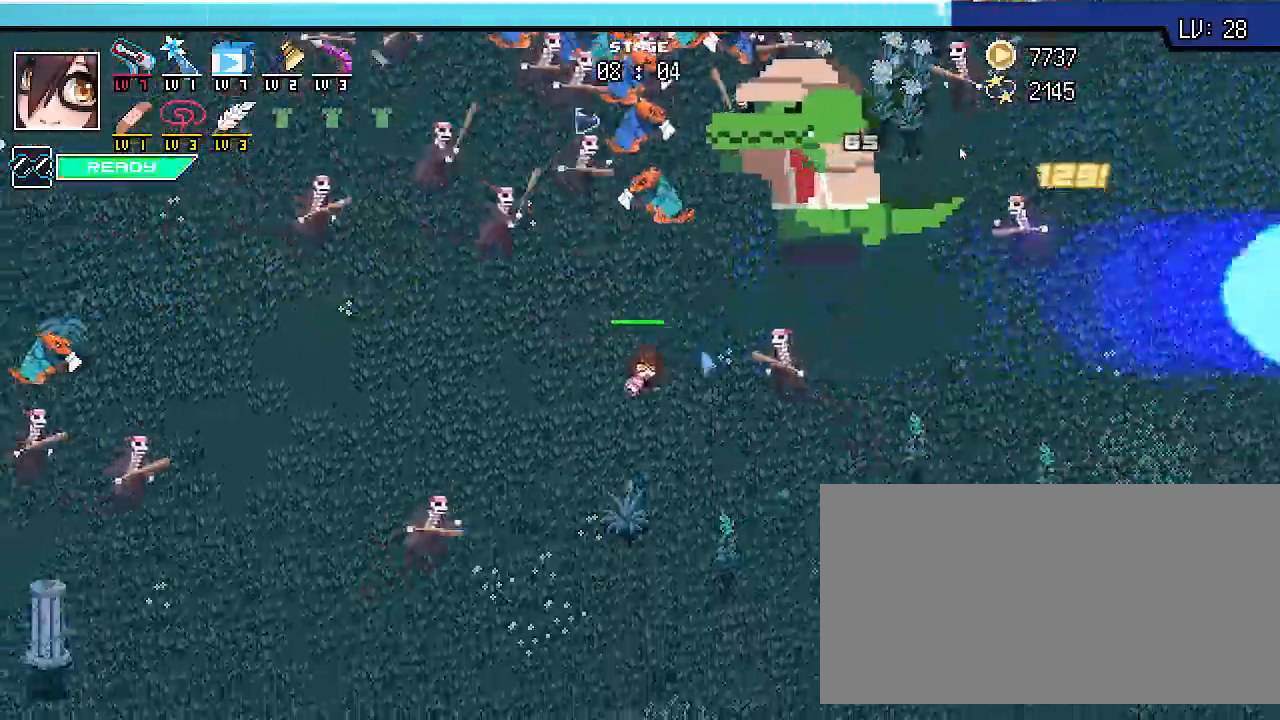
{"keys": ["shift_r", "w"], "events": [[67, "a", "up"], [67, "space", "down"], [100, "d", "down"], [100, "space", "up"], [233, "a", "down"], [233, "d", "up"], [333, "s", "up"], [467, "w", "down"], [500, "a", "up"]]}
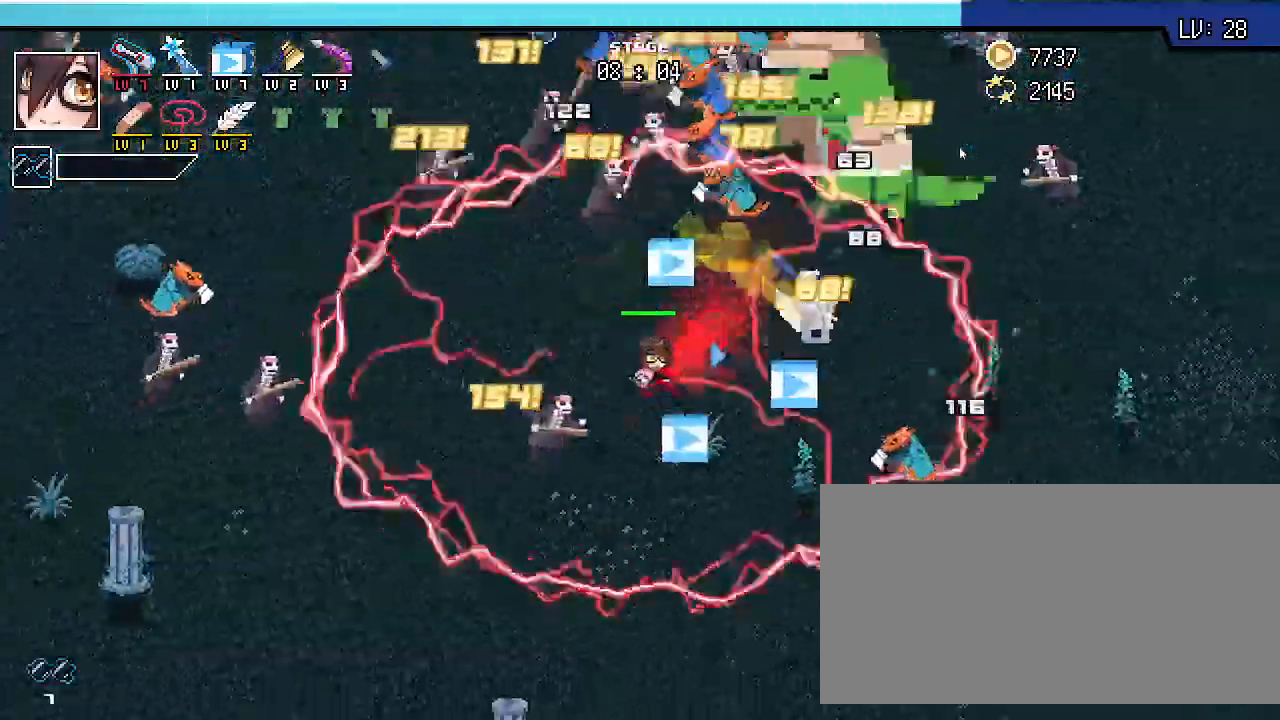
{"keys": ["s", "shift_r"], "events": [[33, "shift_r", "up"], [100, "d", "down"], [133, "shift_r", "down"], [167, "w", "up"], [300, "s", "down"], [367, "d", "up"]]}
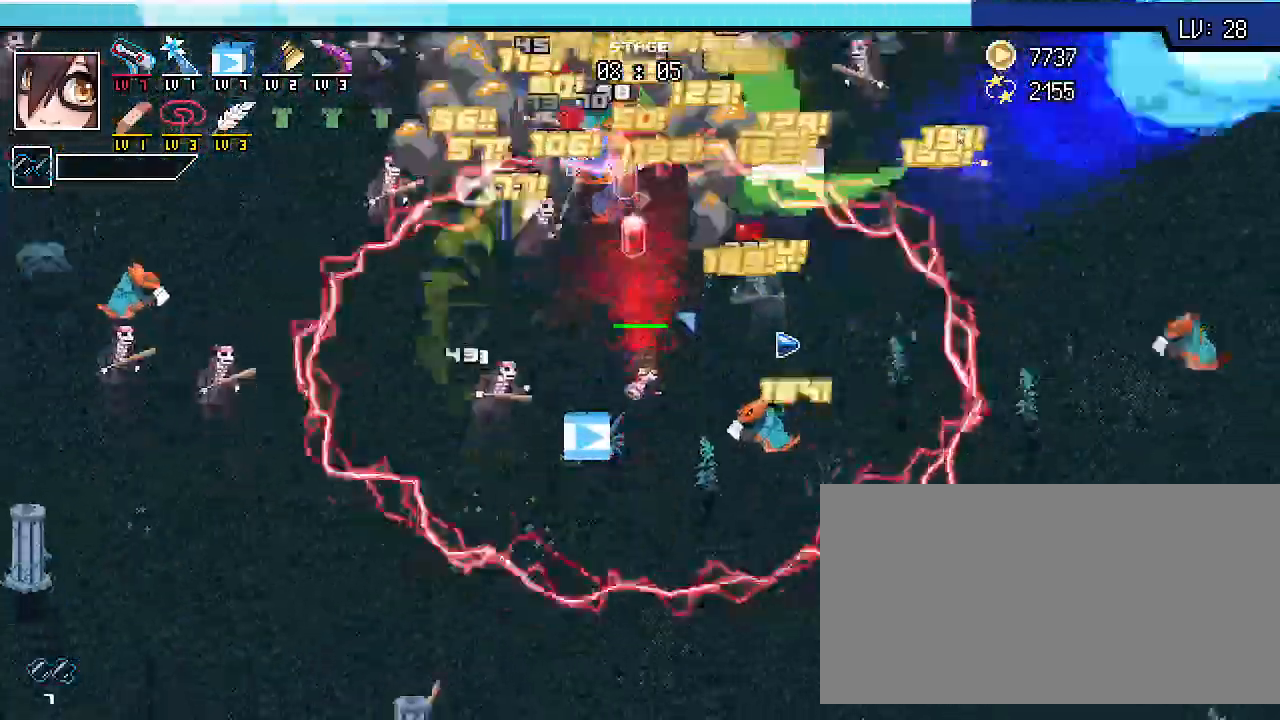
{"keys": ["a", "shift_r", "w"], "events": [[300, "a", "down"], [400, "s", "up"], [500, "w", "down"]]}
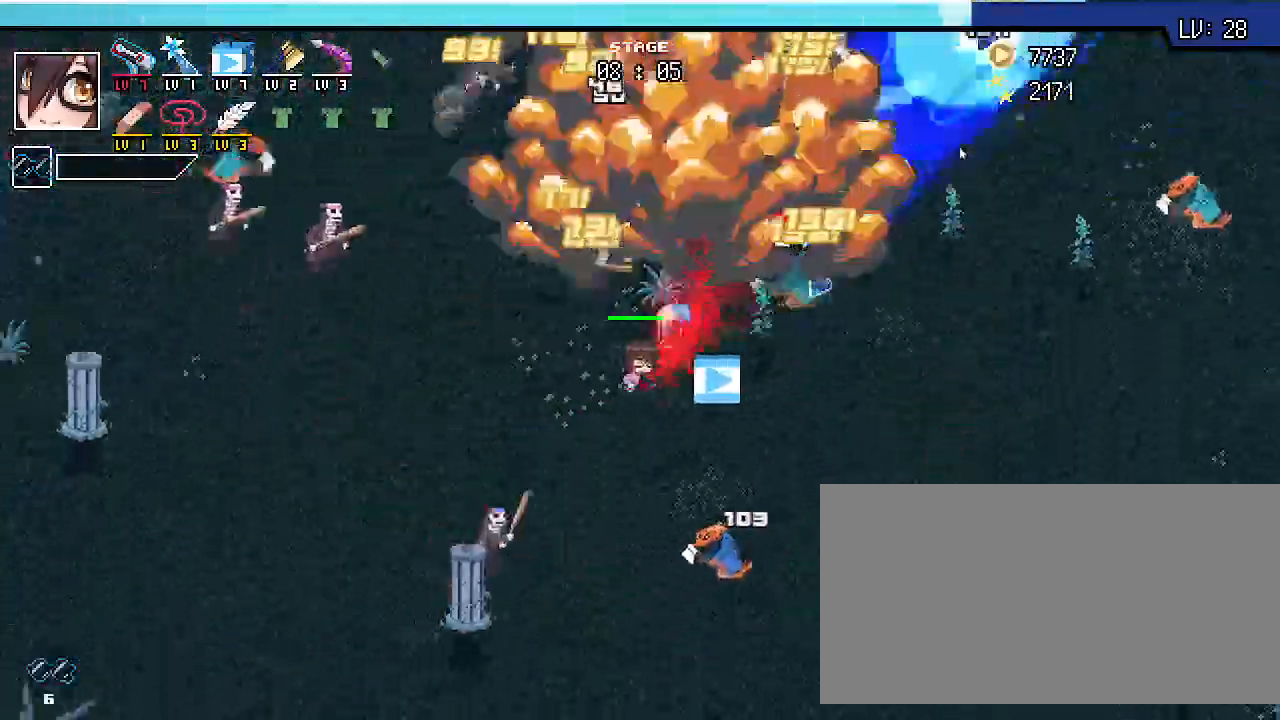
{"keys": ["a", "shift_r", "w"], "events": [[67, "a", "up"], [67, "d", "down"], [267, "w", "up"], [333, "d", "up"], [367, "w", "down"], [433, "a", "down"]]}
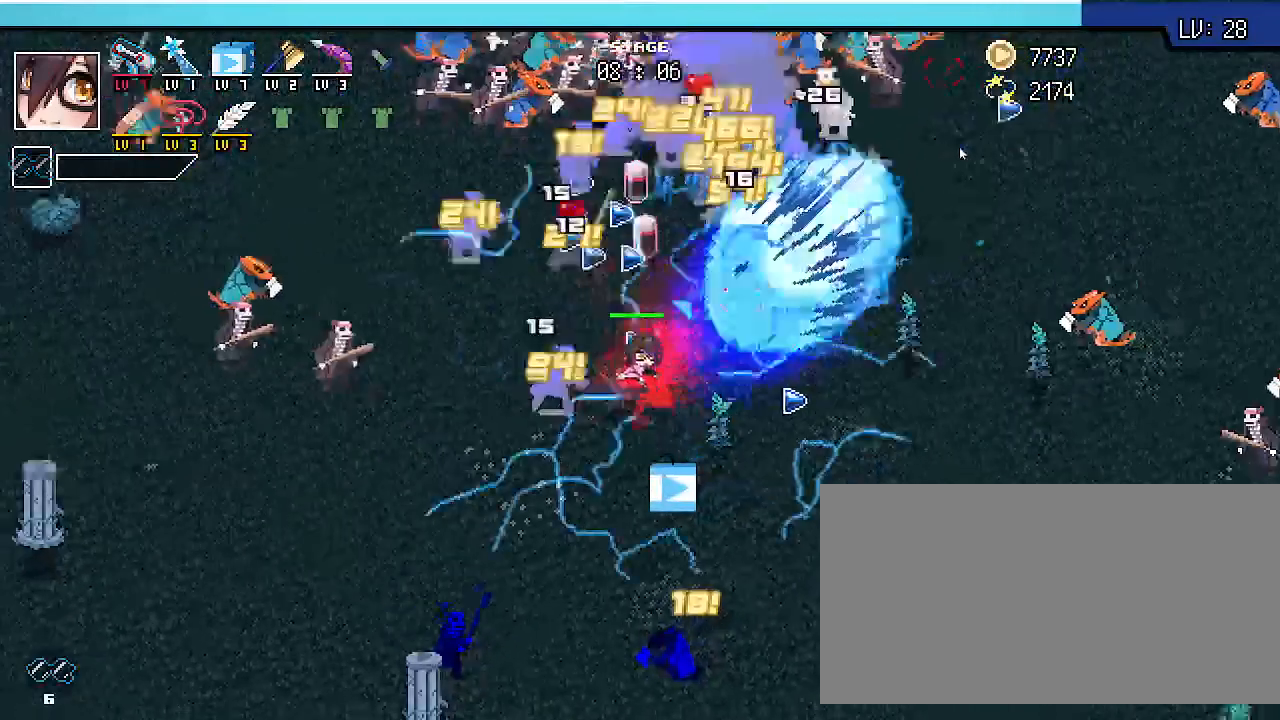
{"keys": ["d", "shift_r", "w"], "events": [[33, "w", "up"], [133, "s", "down"], [200, "a", "up"], [200, "d", "down"], [300, "s", "up"], [433, "w", "down"]]}
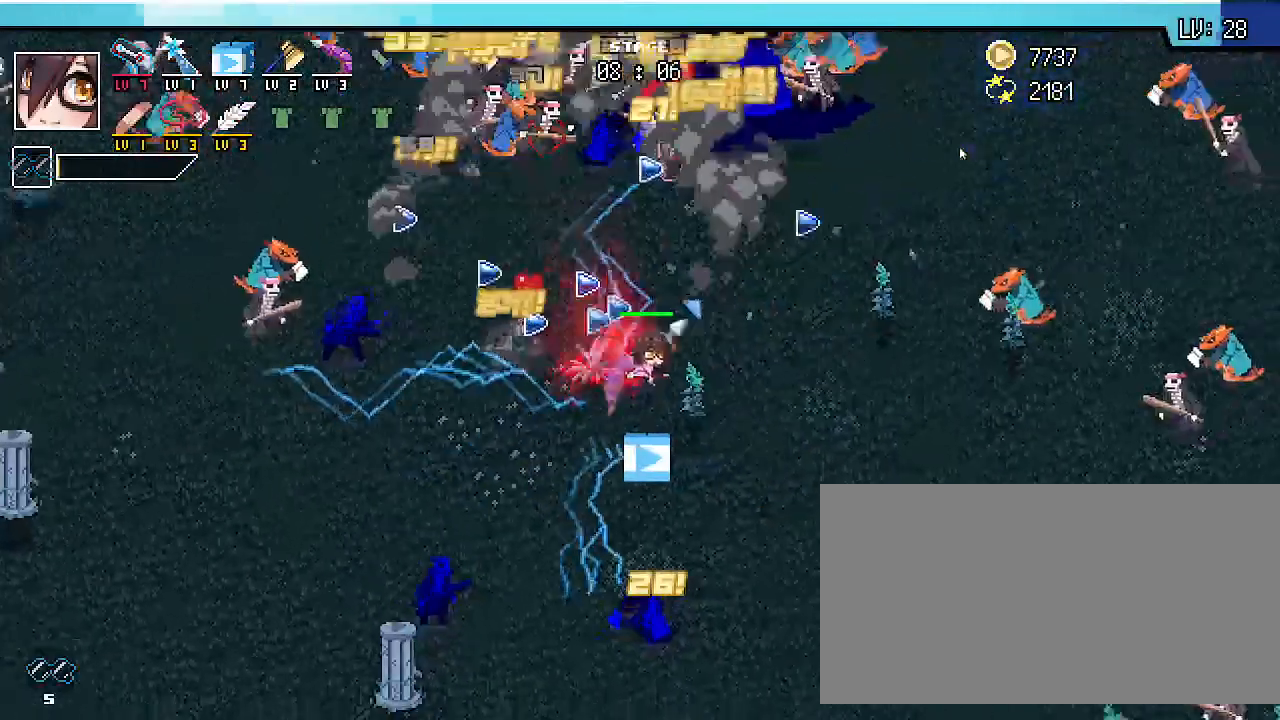
{"keys": ["d", "shift_r"], "events": [[33, "d", "up"], [133, "a", "down"], [167, "w", "up"], [267, "a", "up"], [267, "d", "down"], [267, "s", "down"], [400, "s", "up"]]}
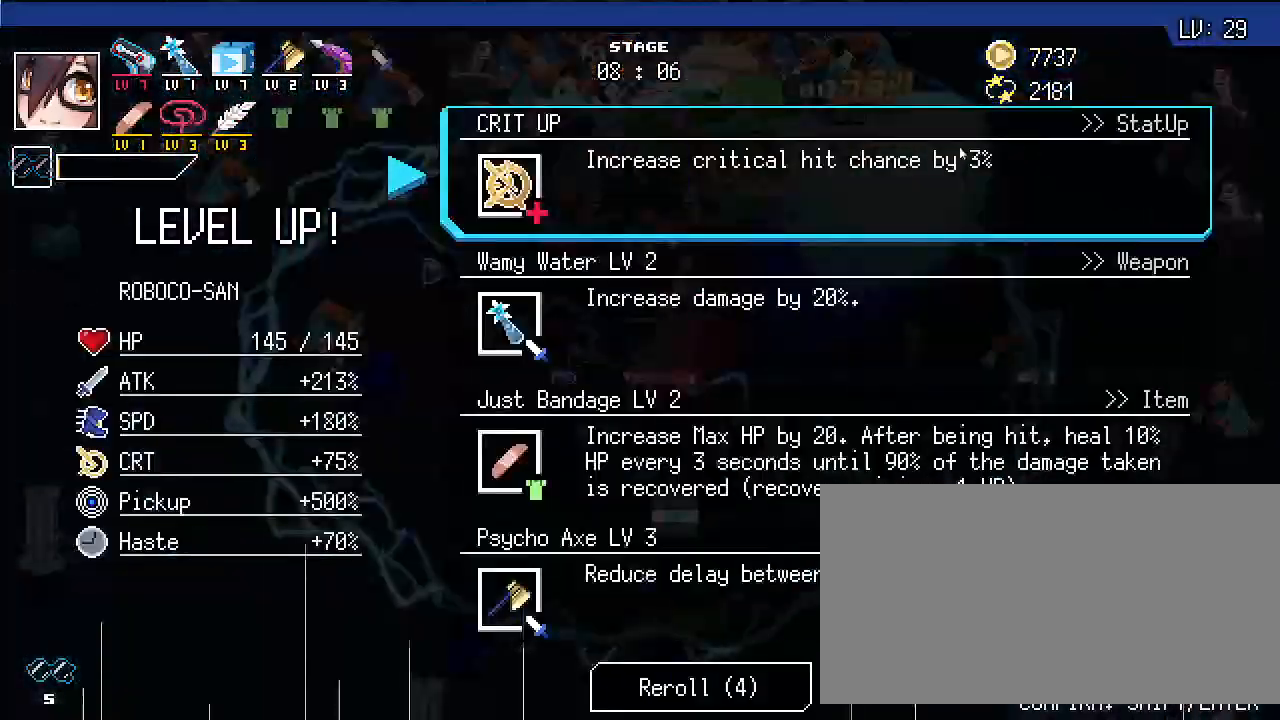
{"keys": [], "events": [[133, "d", "up"], [233, "shift_r", "up"], [433, "s", "down"], [500, "s", "up"]]}
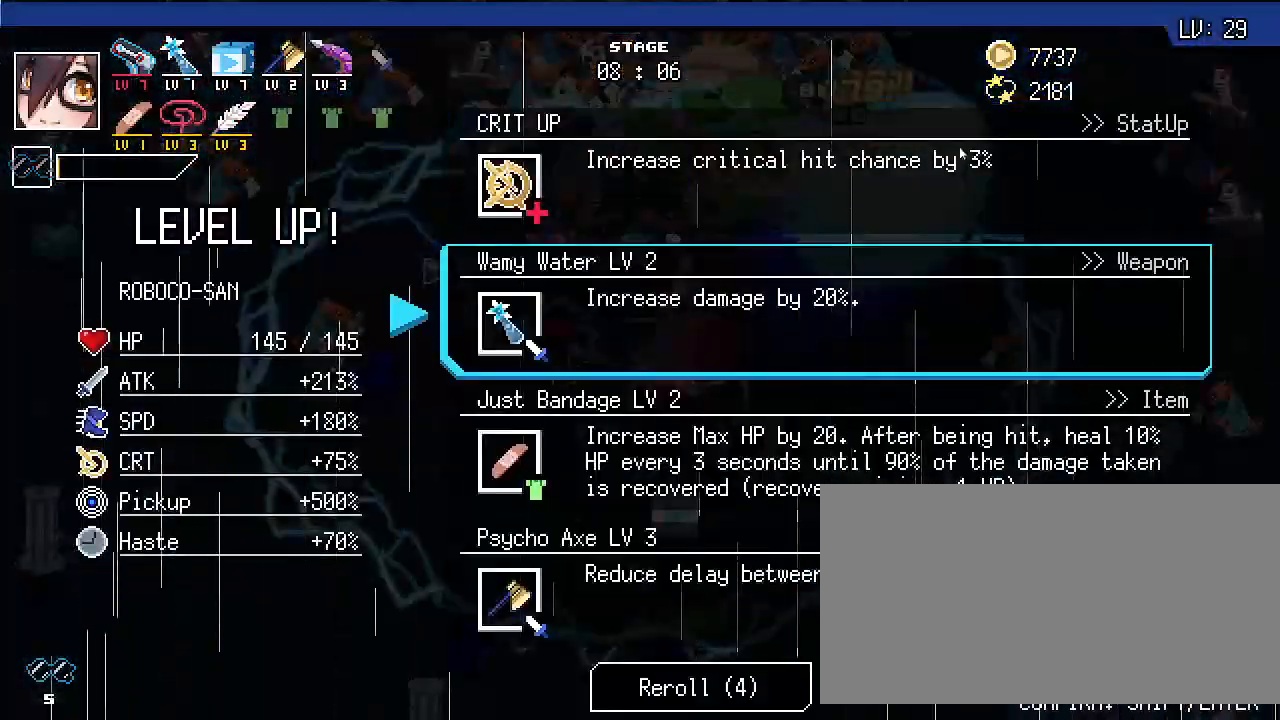
{"keys": [], "events": [[167, "s", "down"], [267, "s", "up"]]}
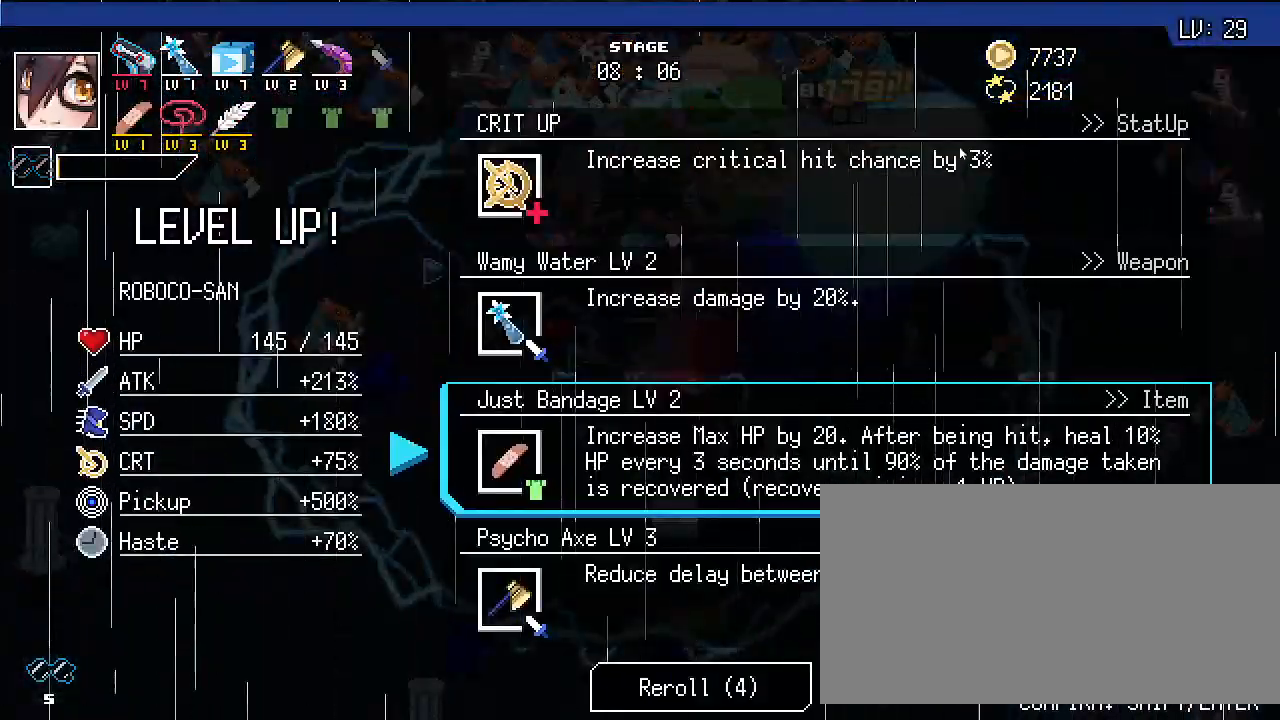
{"keys": [], "events": [[33, "s", "down"], [133, "s", "up"]]}
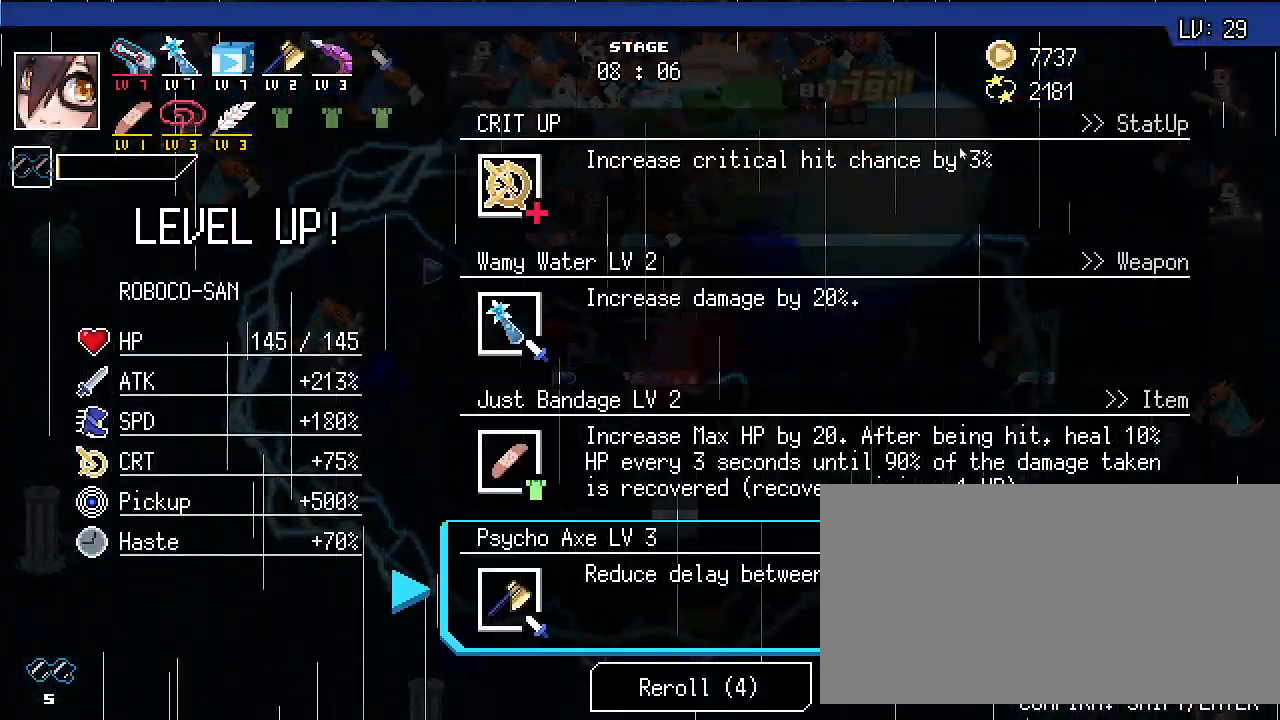
{"keys": [], "events": [[267, "w", "down"], [367, "w", "up"]]}
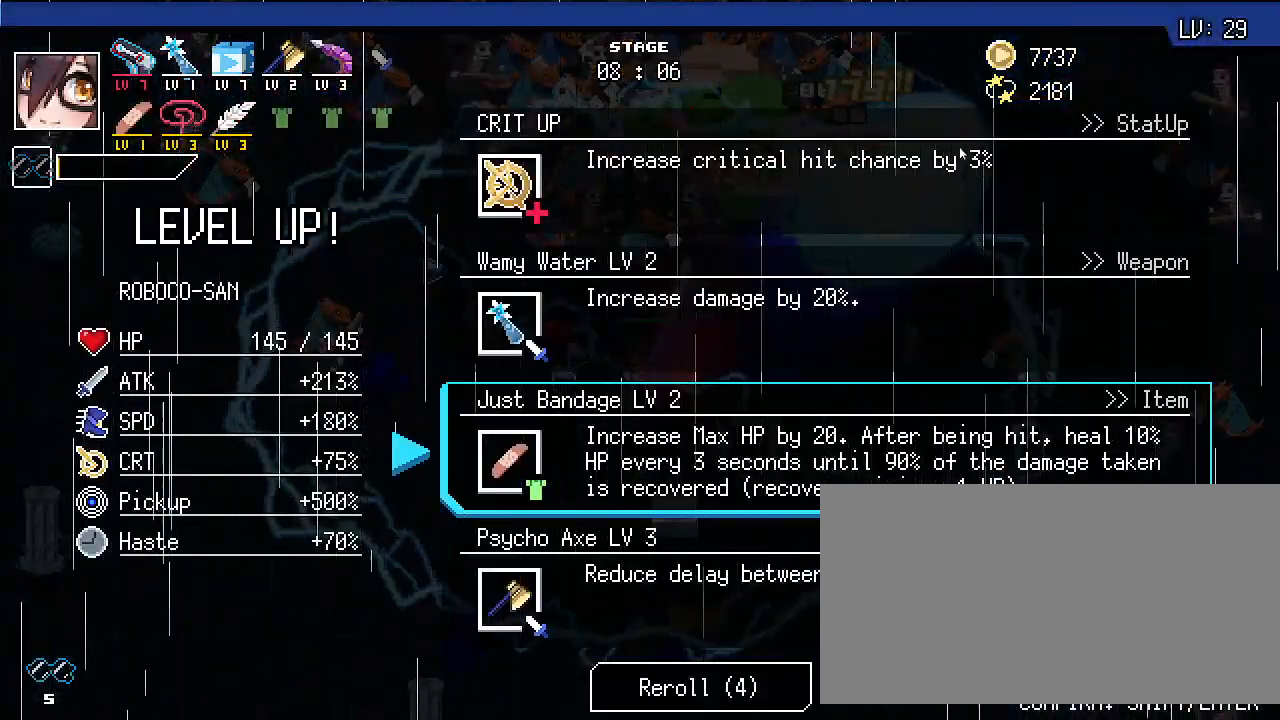
{"keys": [], "events": [[367, "w", "down"], [467, "w", "up"]]}
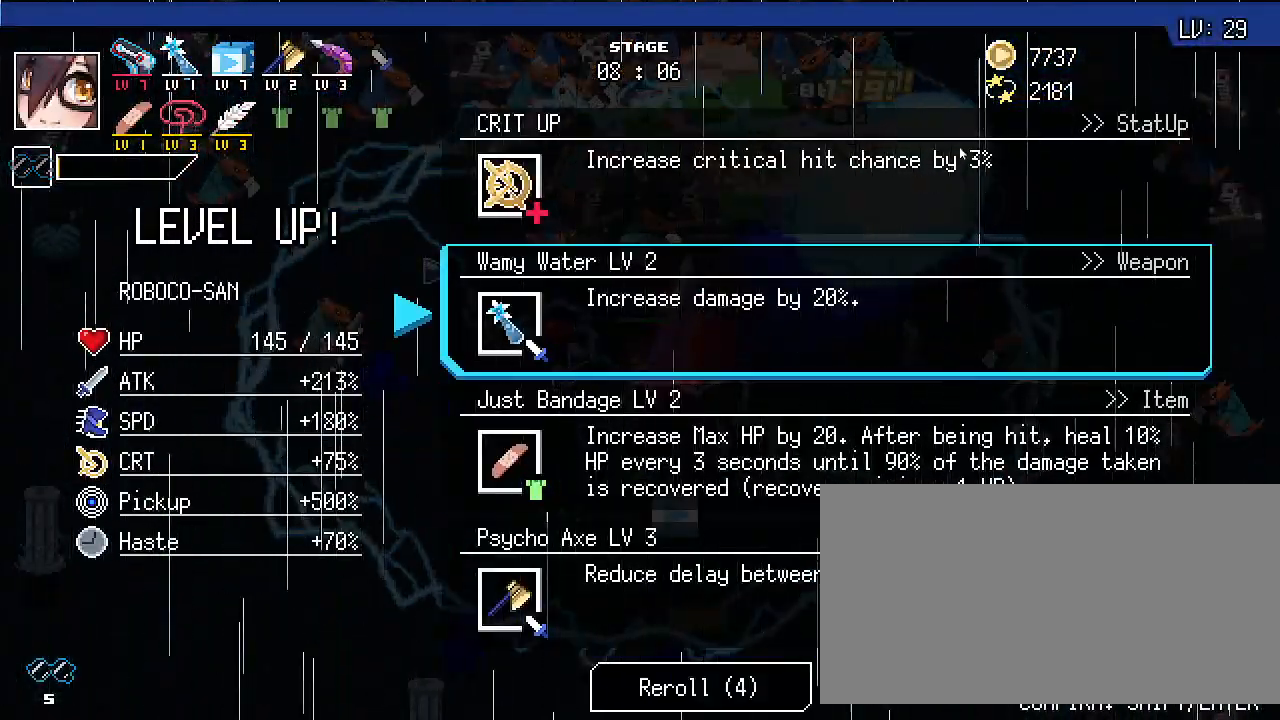
{"keys": [], "events": [[200, "s", "down"], [267, "s", "up"], [367, "s", "down"], [467, "s", "up"]]}
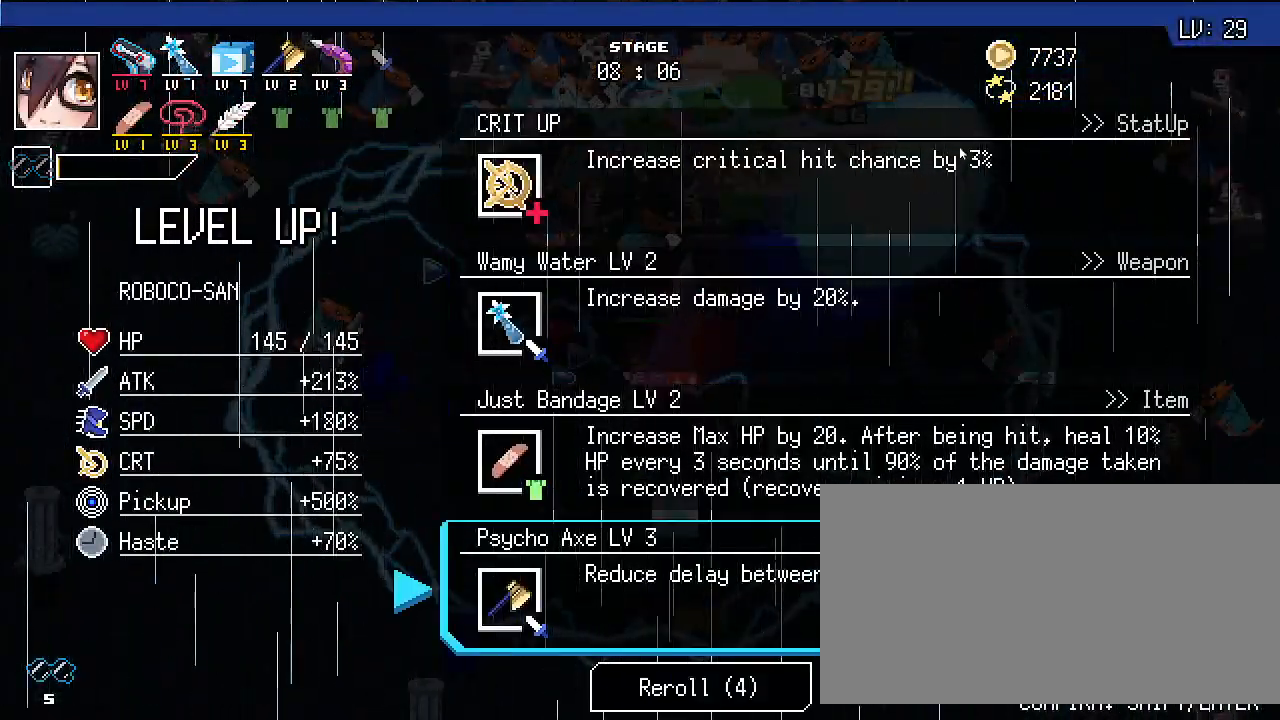
{"keys": [], "events": []}
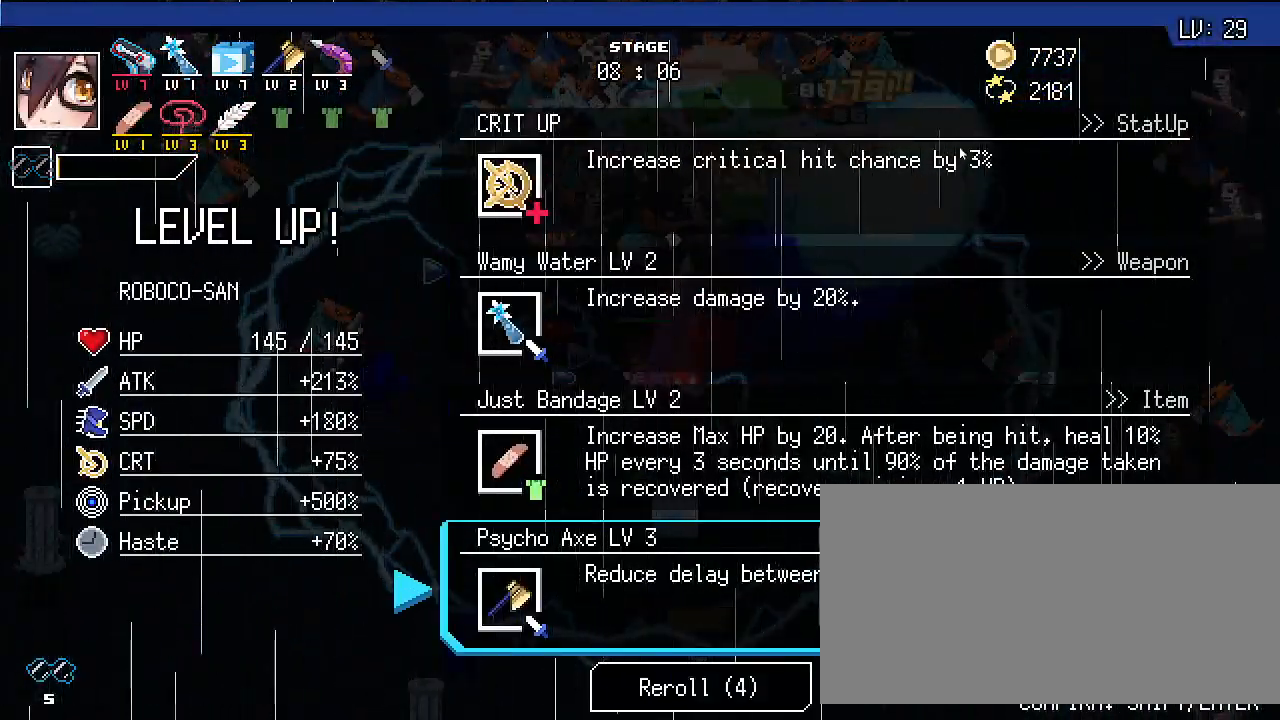
{"keys": [], "events": [[67, "w", "down"], [167, "w", "up"]]}
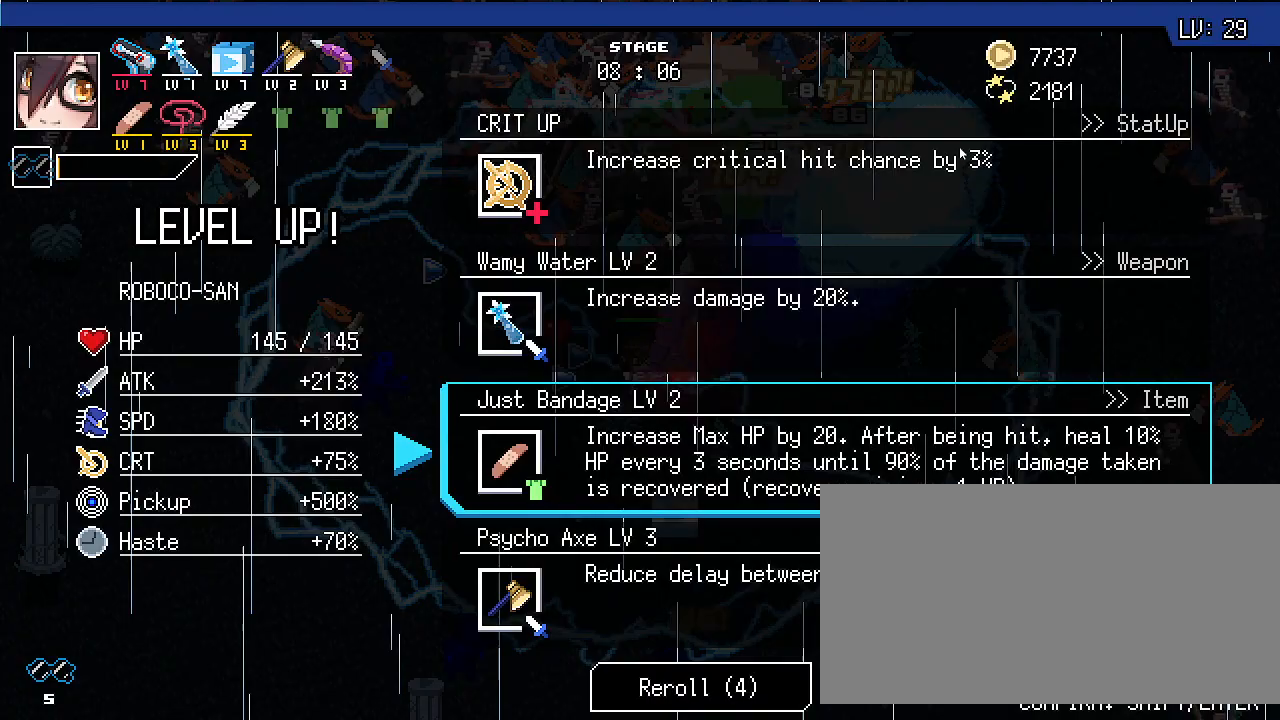
{"keys": [], "events": []}
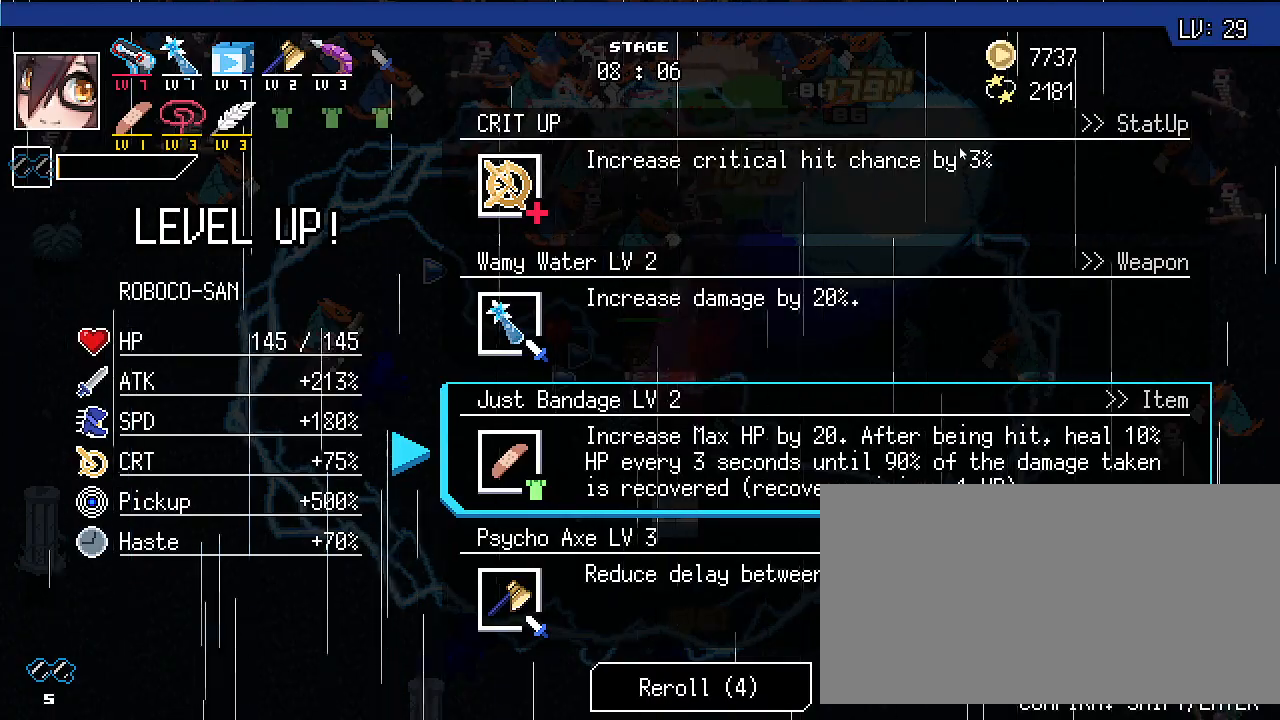
{"keys": [], "events": []}
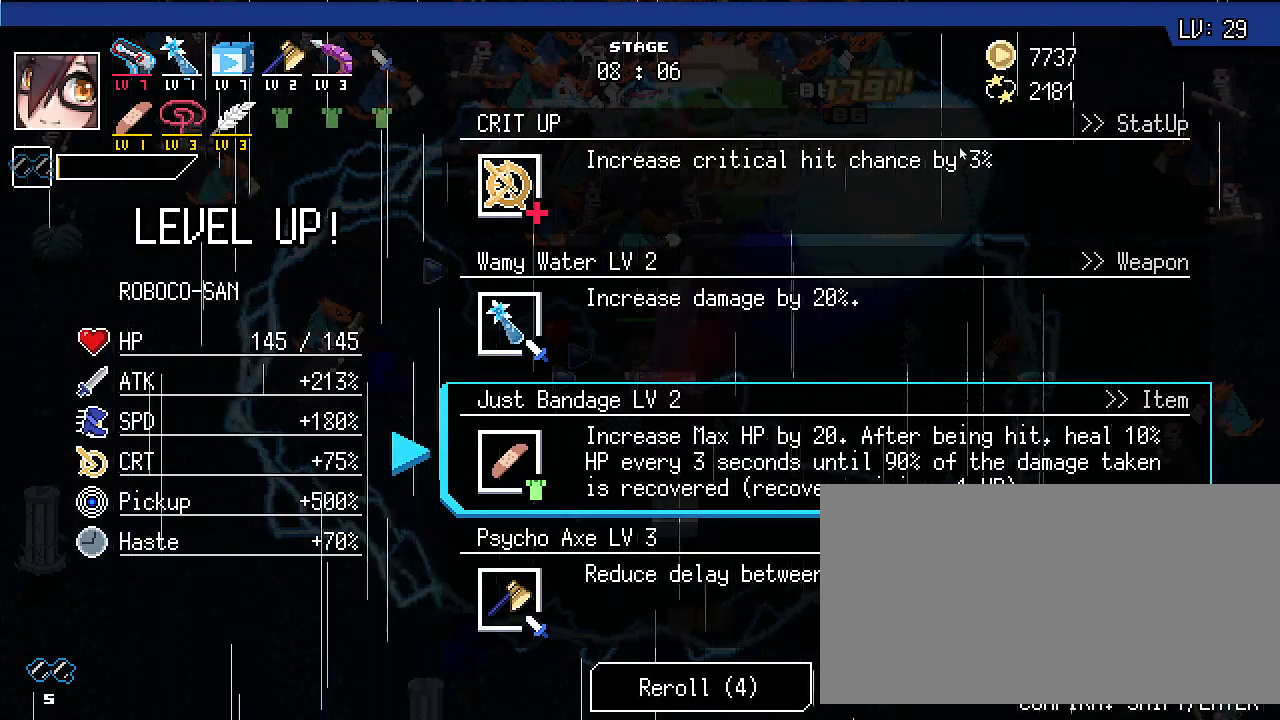
{"keys": [], "events": [[100, "alt_l", "down"], [233, "tab", "down"], [333, "tab", "up"], [367, "alt_l", "up"]]}
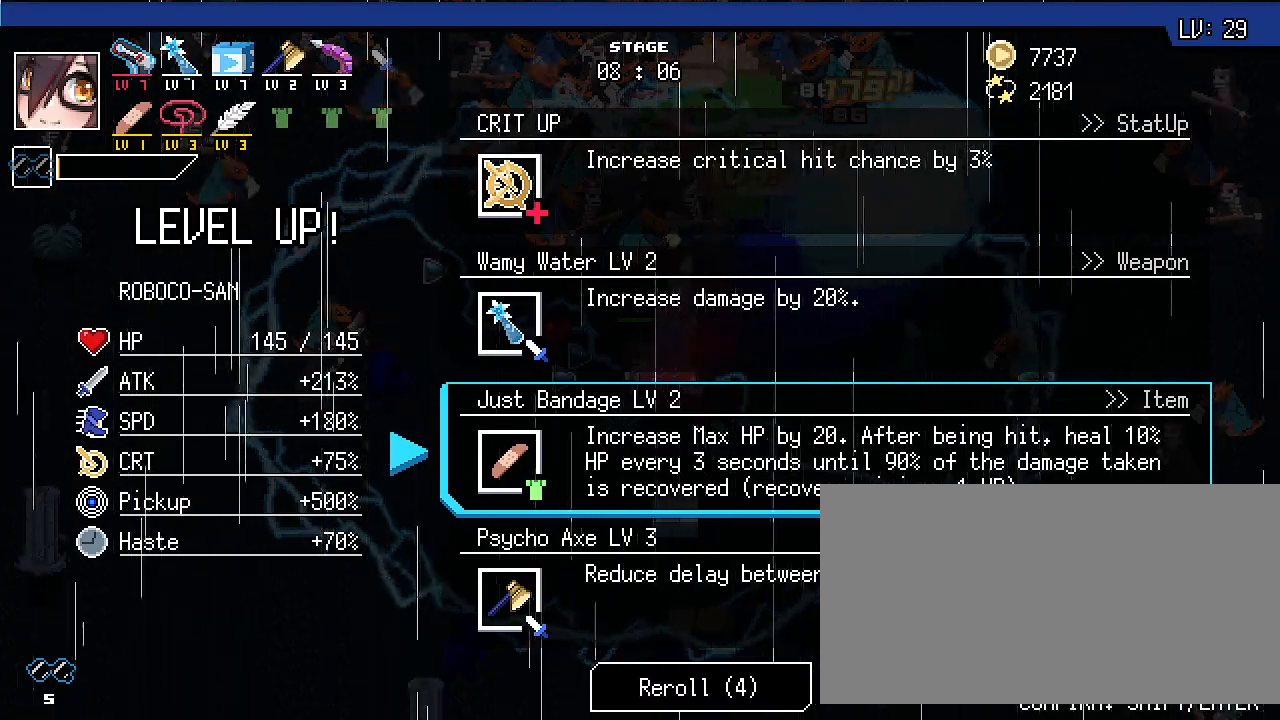
{"keys": [], "events": []}
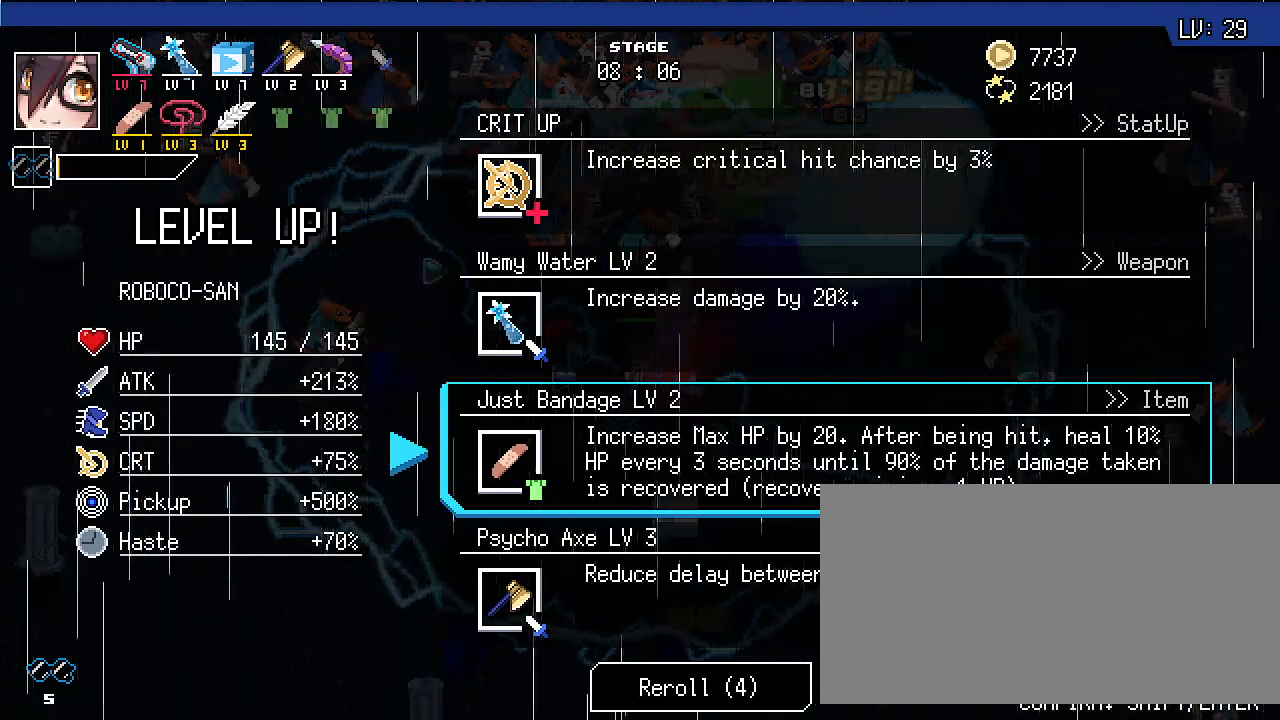
{"keys": ["alt_l", "tab"], "events": [[367, "alt_l", "down"], [433, "tab", "down"]]}
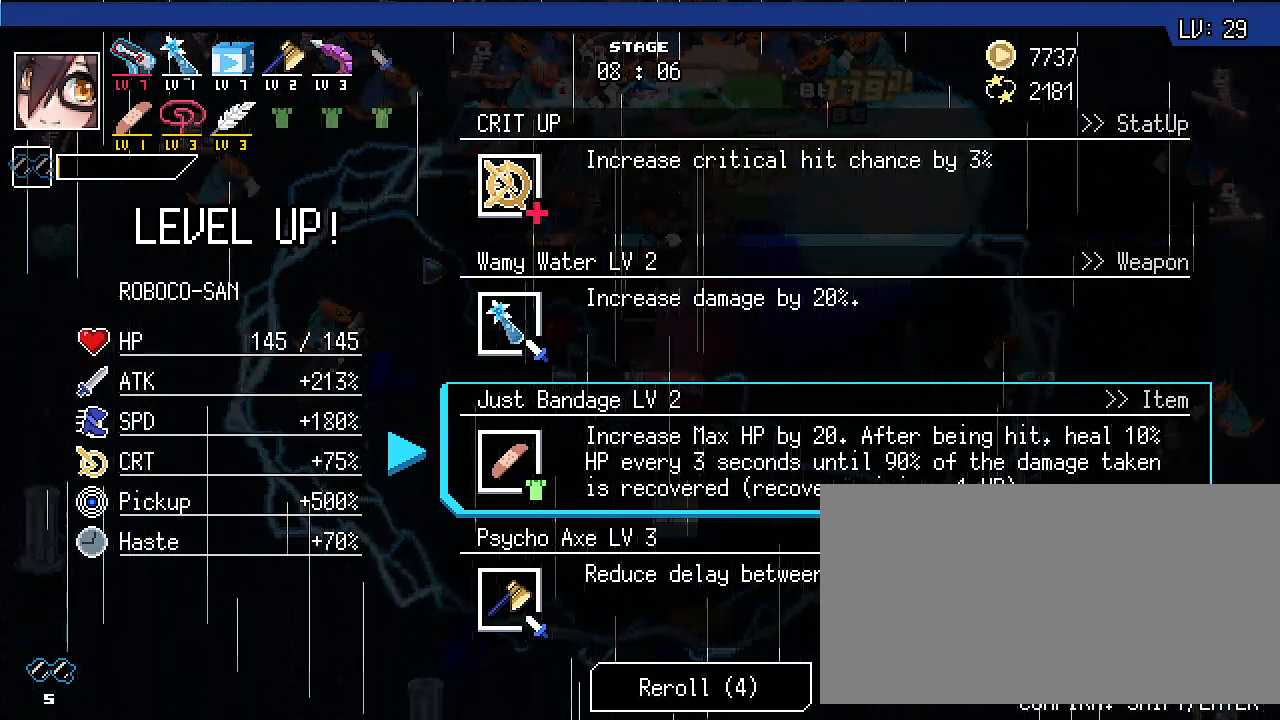
{"keys": [], "events": [[33, "alt_l", "up"], [67, "tab", "up"]]}
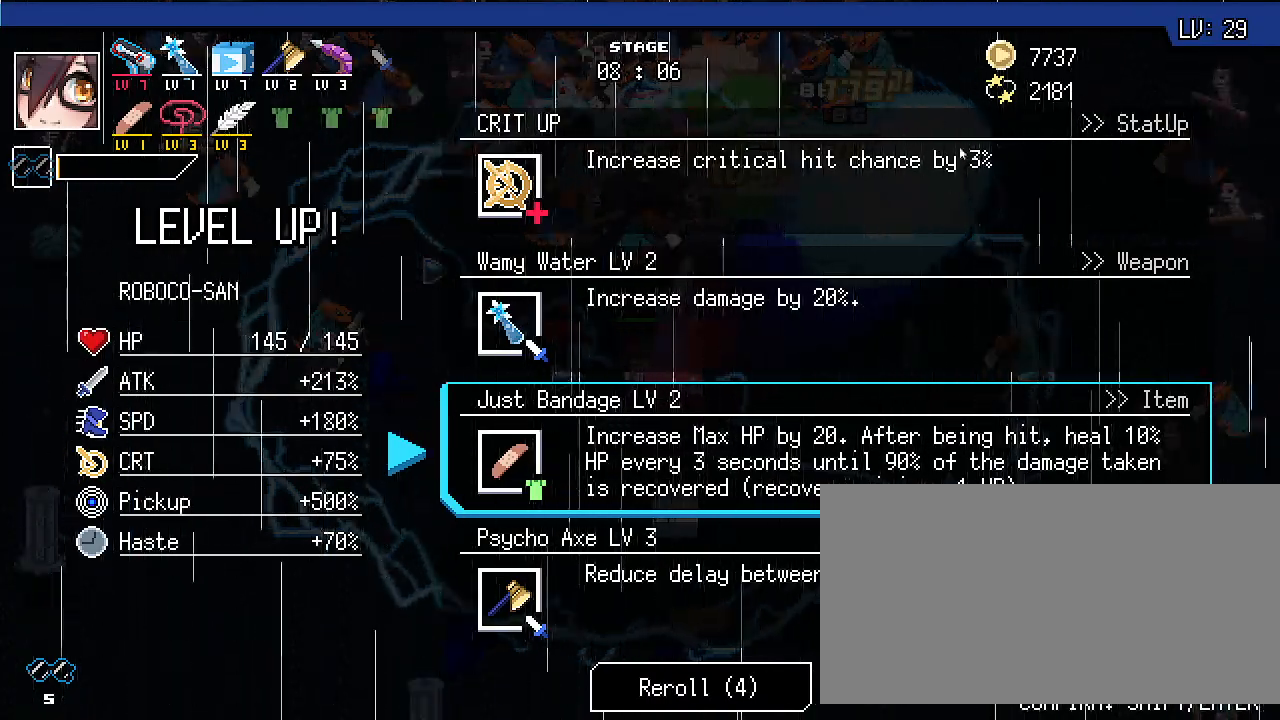
{"keys": ["d", "shift_r"], "events": [[400, "shift_r", "down"], [467, "d", "down"]]}
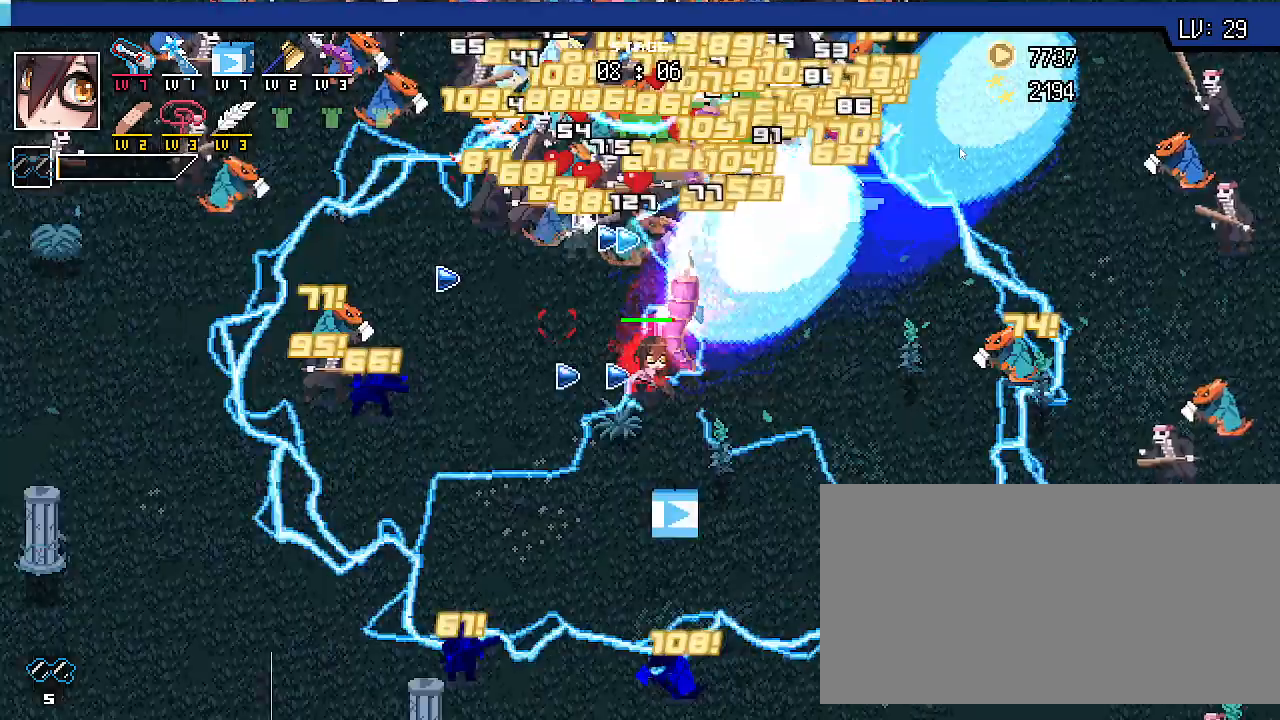
{"keys": ["s", "shift_r"], "events": [[133, "s", "down"], [300, "d", "up"]]}
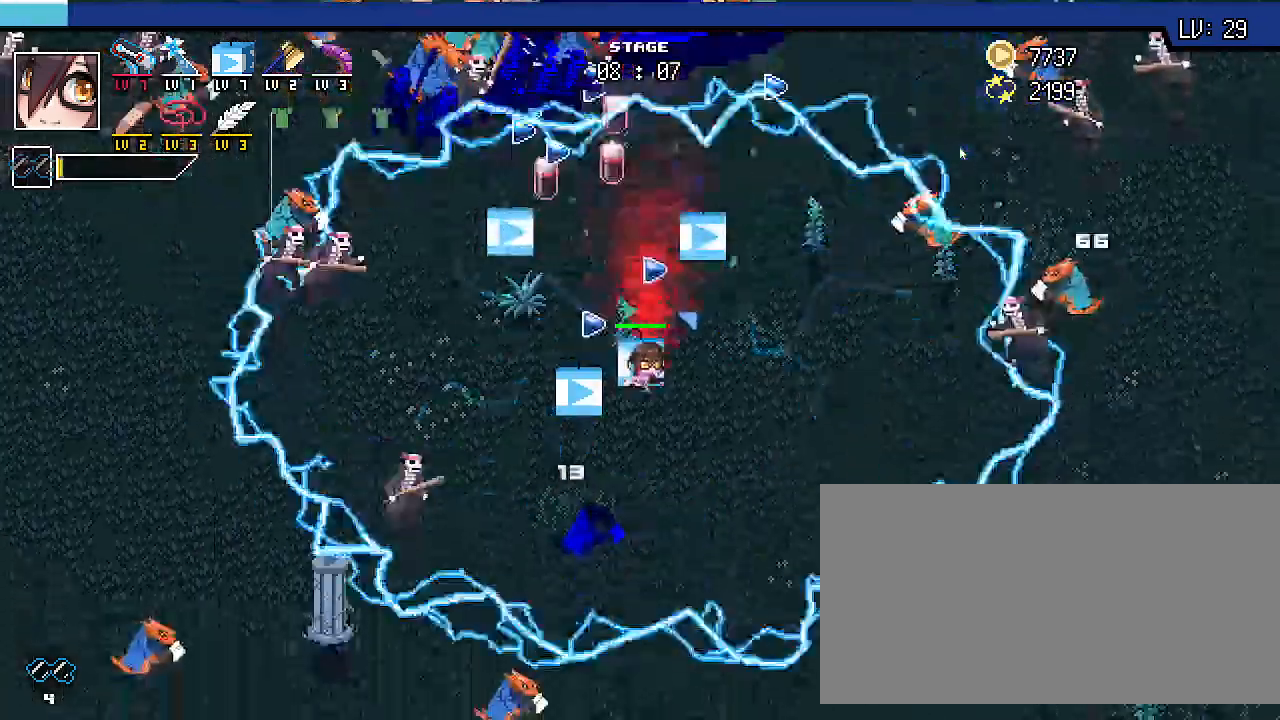
{"keys": ["d", "shift_r", "w"], "events": [[67, "s", "up"], [167, "w", "down"], [200, "shift_r", "up"], [300, "shift_r", "down"], [333, "a", "down"], [467, "a", "up"], [500, "d", "down"]]}
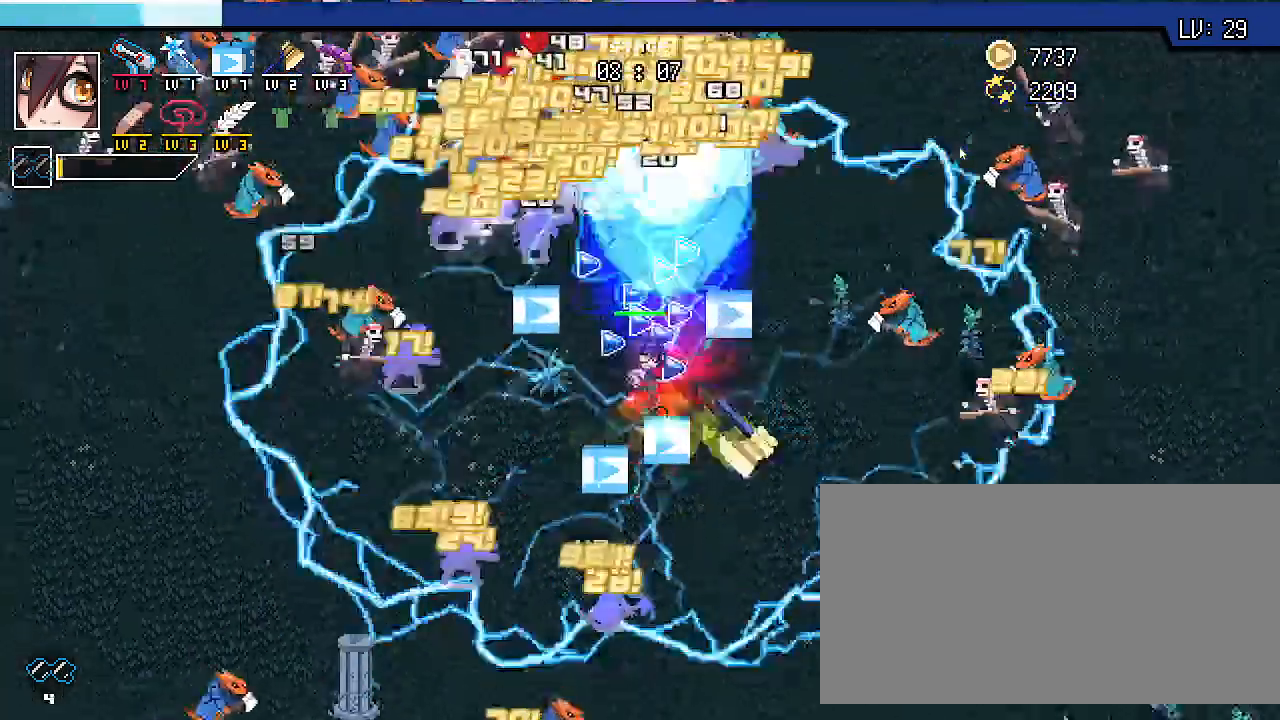
{"keys": ["a", "s", "shift_r"], "events": [[167, "d", "up"], [333, "w", "up"], [400, "a", "down"], [467, "s", "down"]]}
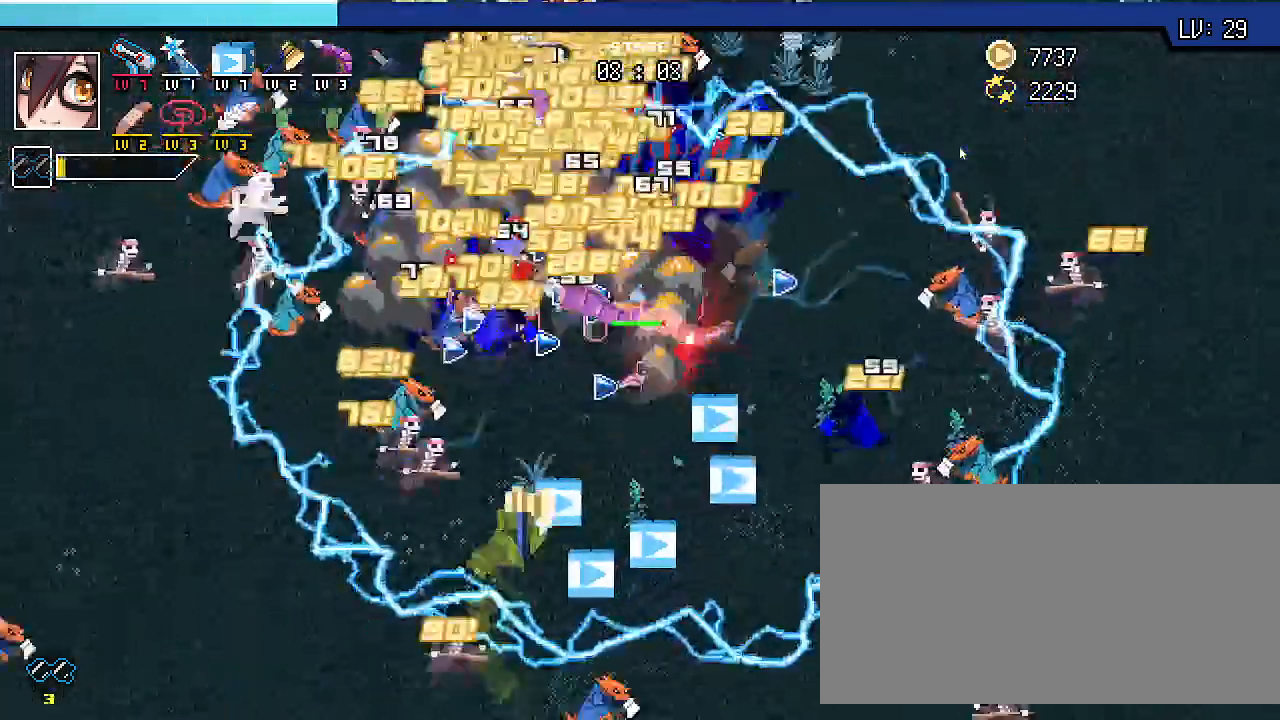
{"keys": ["d", "shift_r"], "events": [[100, "s", "up"], [267, "a", "up"], [267, "w", "down"], [433, "d", "down"], [467, "w", "up"]]}
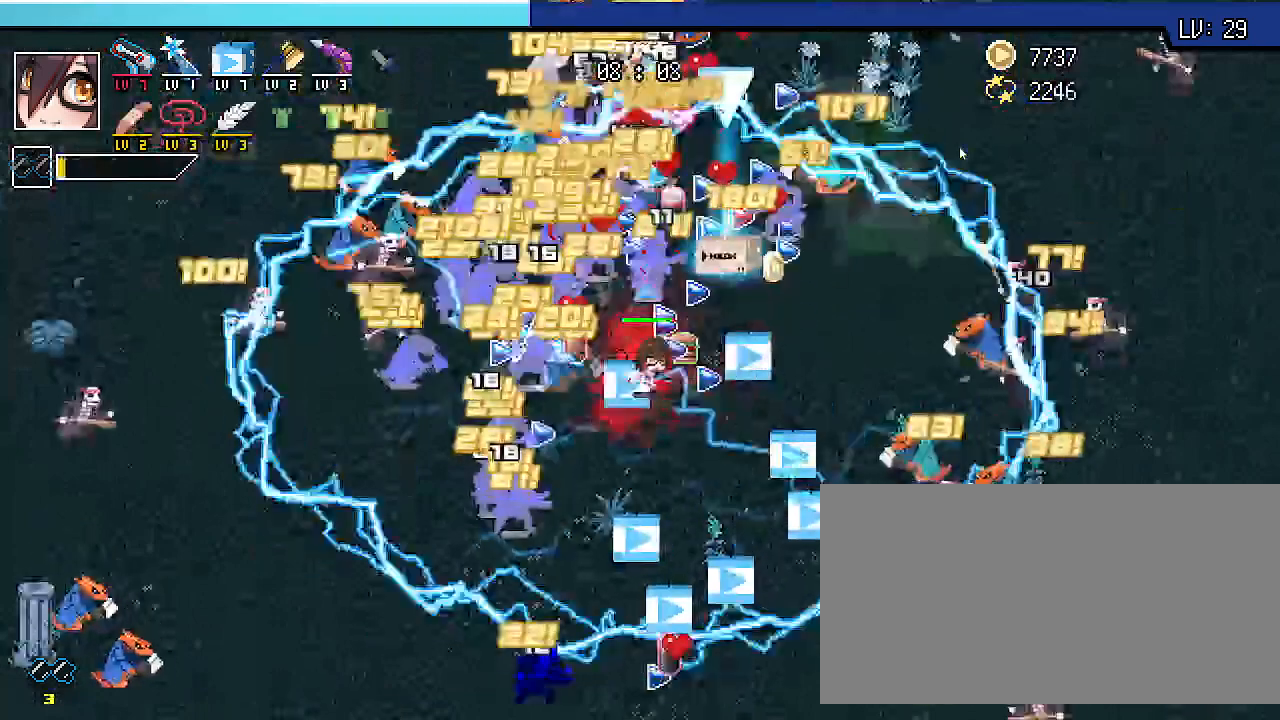
{"keys": ["a", "shift_r"]}
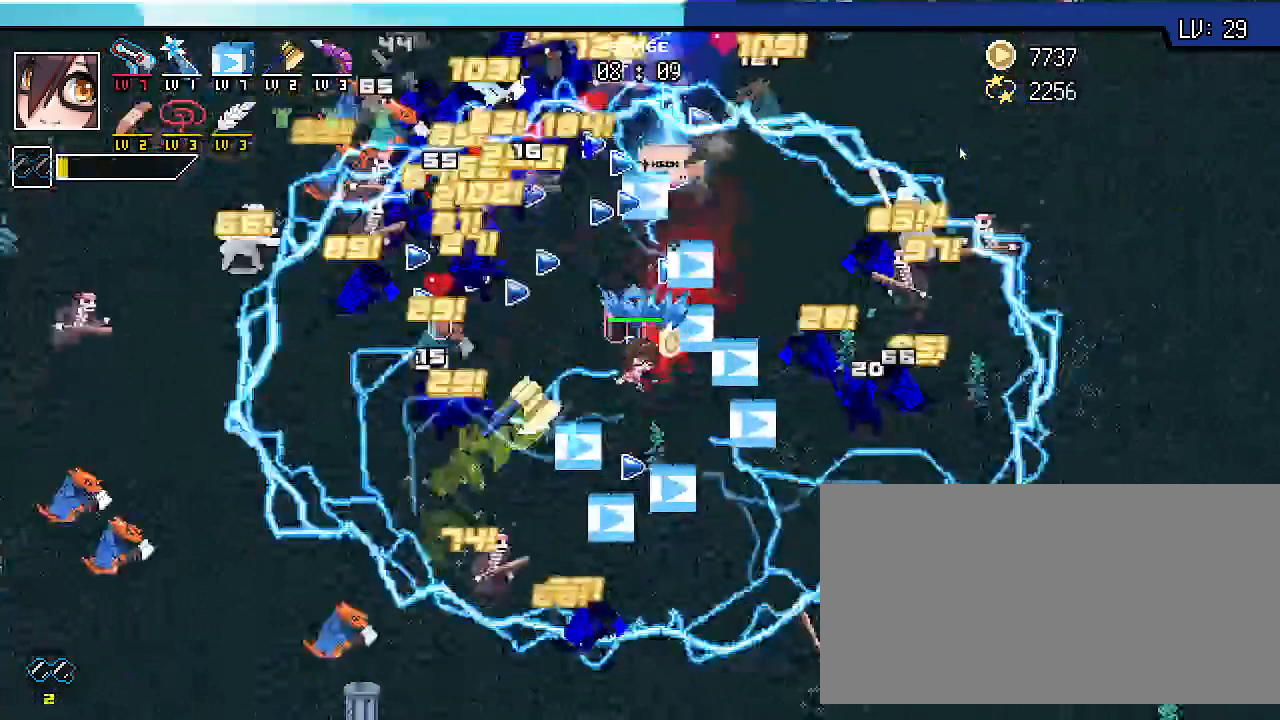
{"keys": ["shift_r", "w"], "events": [[67, "w", "down"], [100, "a", "up"], [167, "d", "down"], [400, "d", "up"]]}
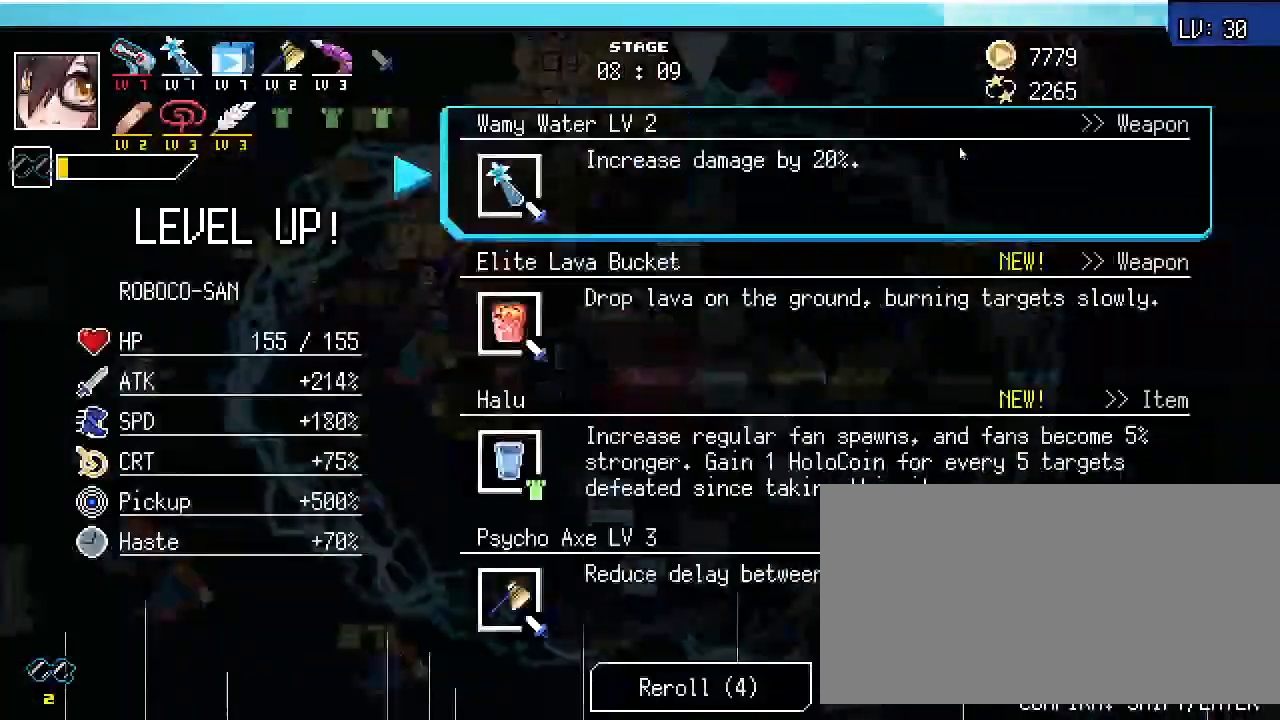
{"keys": ["s"], "events": [[133, "w", "up"], [167, "shift_r", "up"], [433, "s", "down"]]}
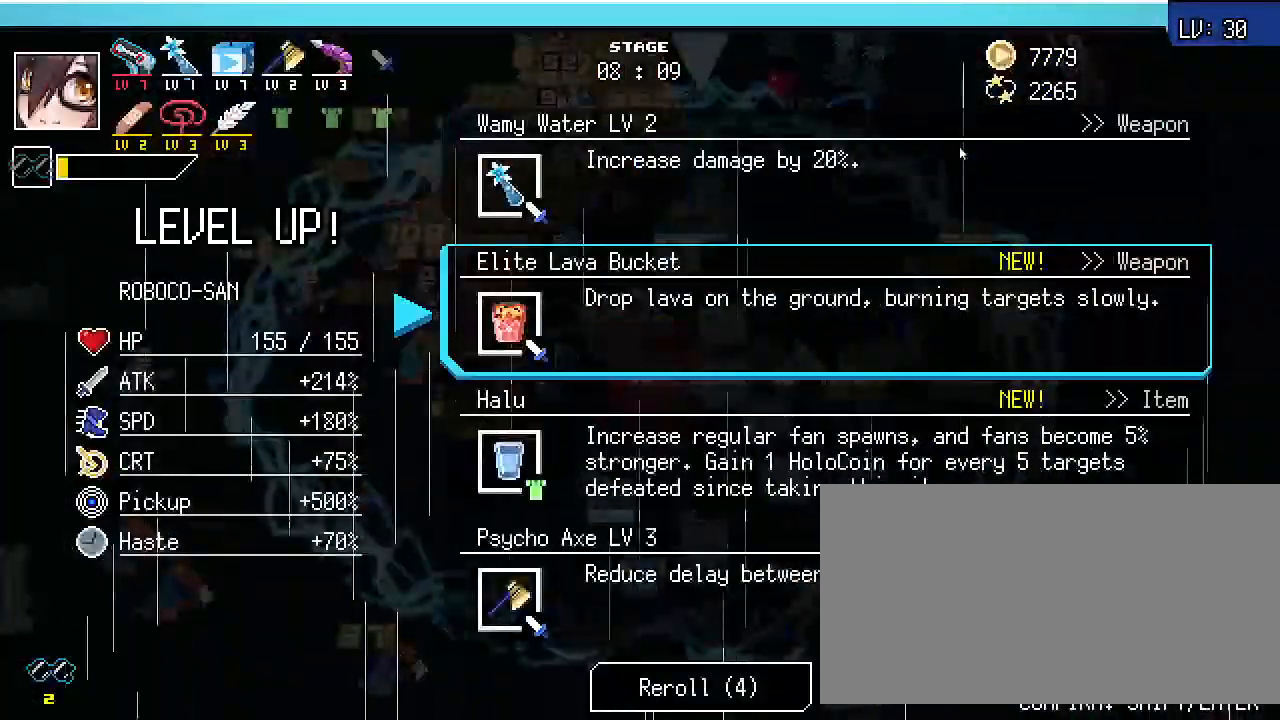
{"keys": [], "events": [[33, "s", "up"]]}
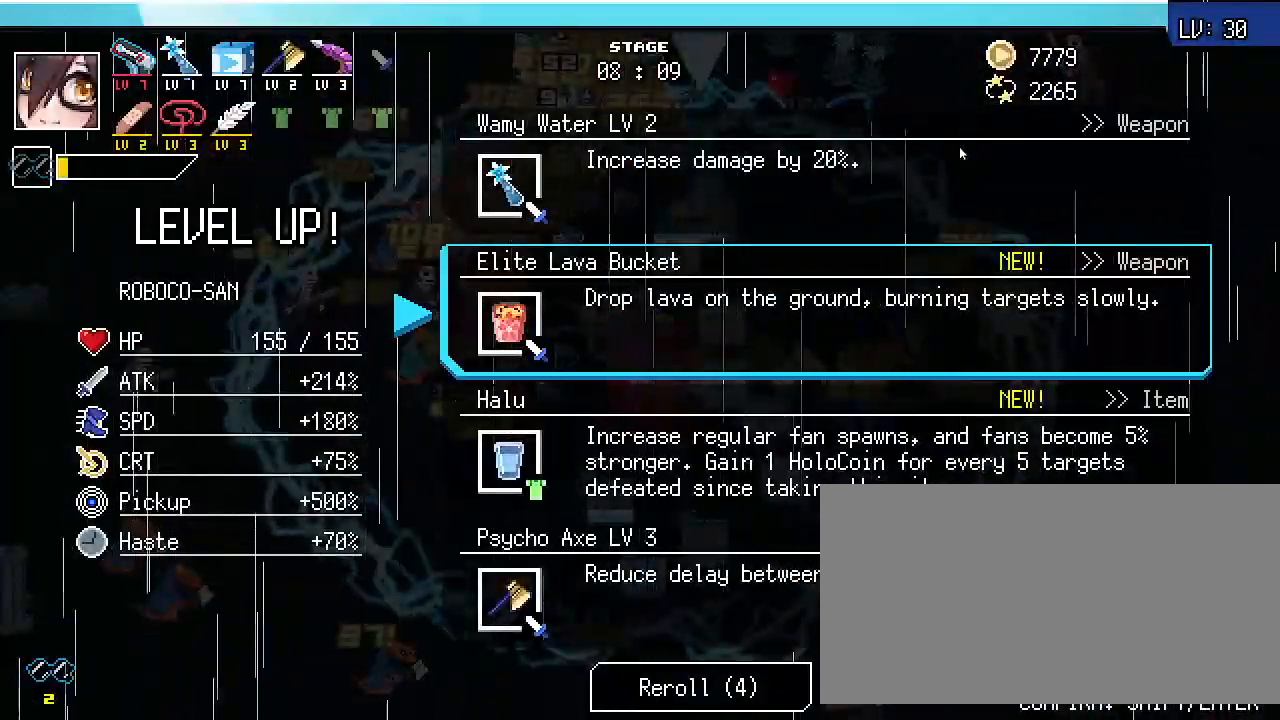
{"keys": [], "events": [[33, "w", "down"], [167, "w", "up"]]}